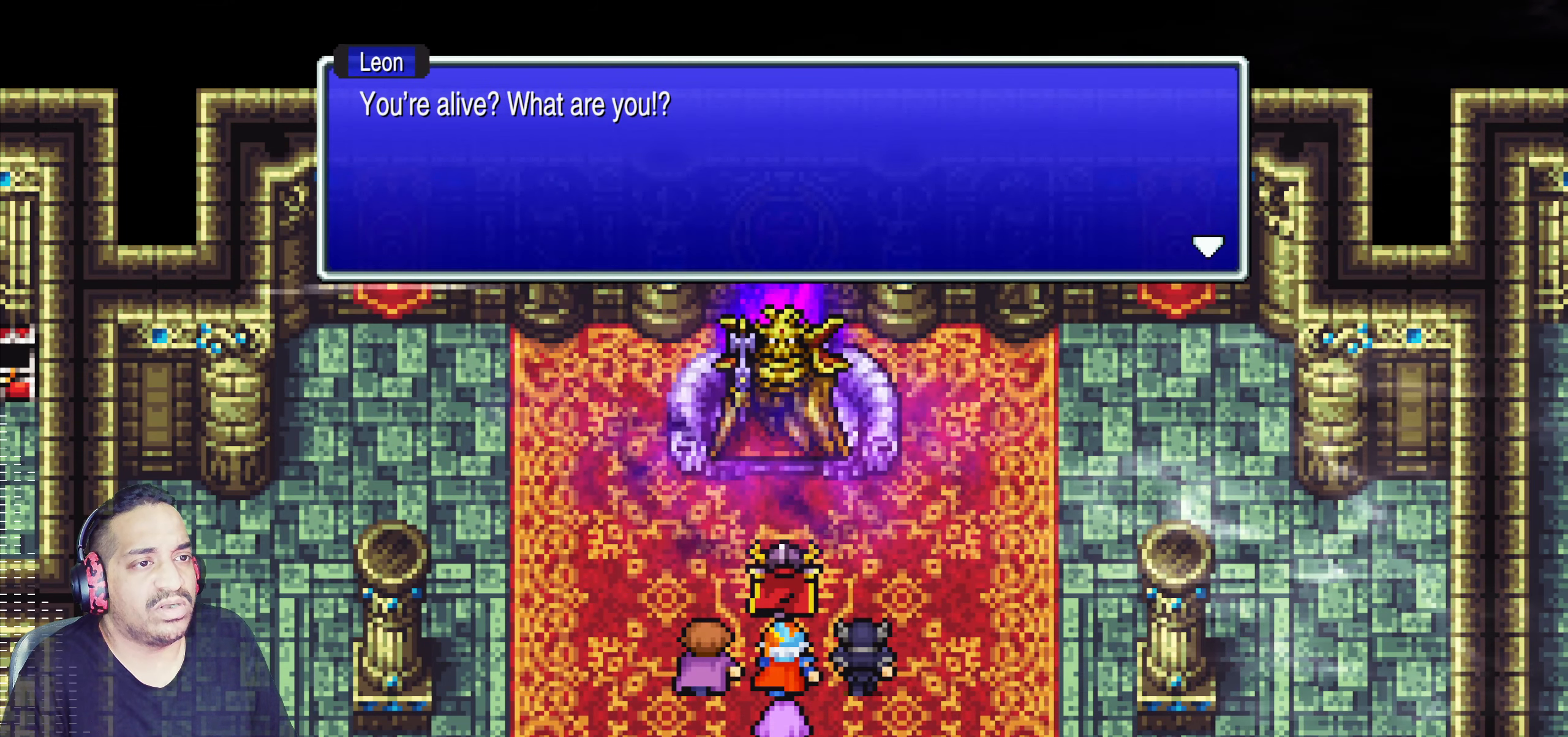
Gameplay with a controller (PlayStation layout); each line is a JSON object with the inputs held at the frame after it. "events" lists button and stick changes between this image and that frame as [ms after this image, input, new state], when the widget could be followed in between. Not read: L3 R3 right_stick.
{"buttons": [], "left_stick": "center", "events": [[317, "CROSS", "down"], [467, "CROSS", "up"]]}
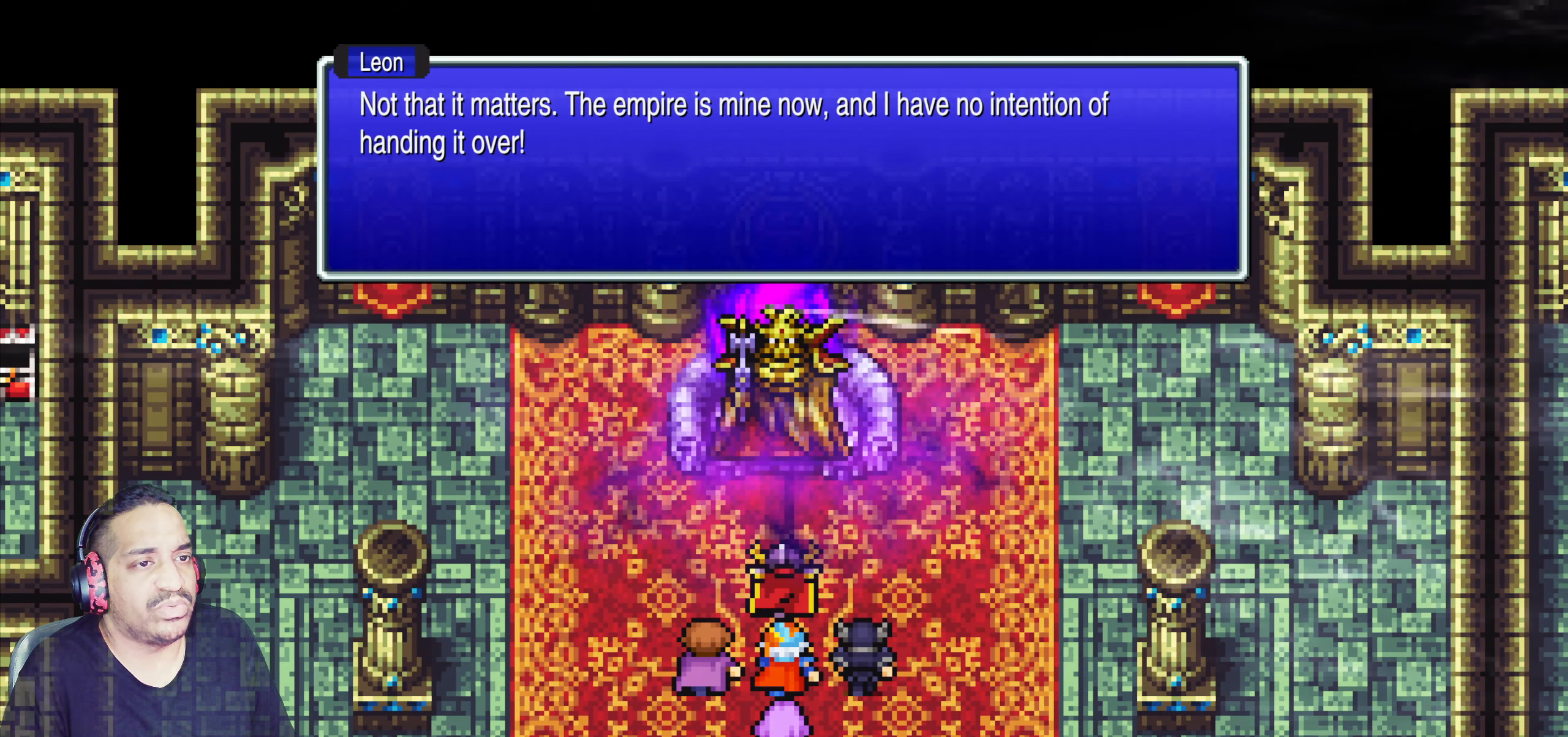
{"buttons": [], "left_stick": "center", "events": []}
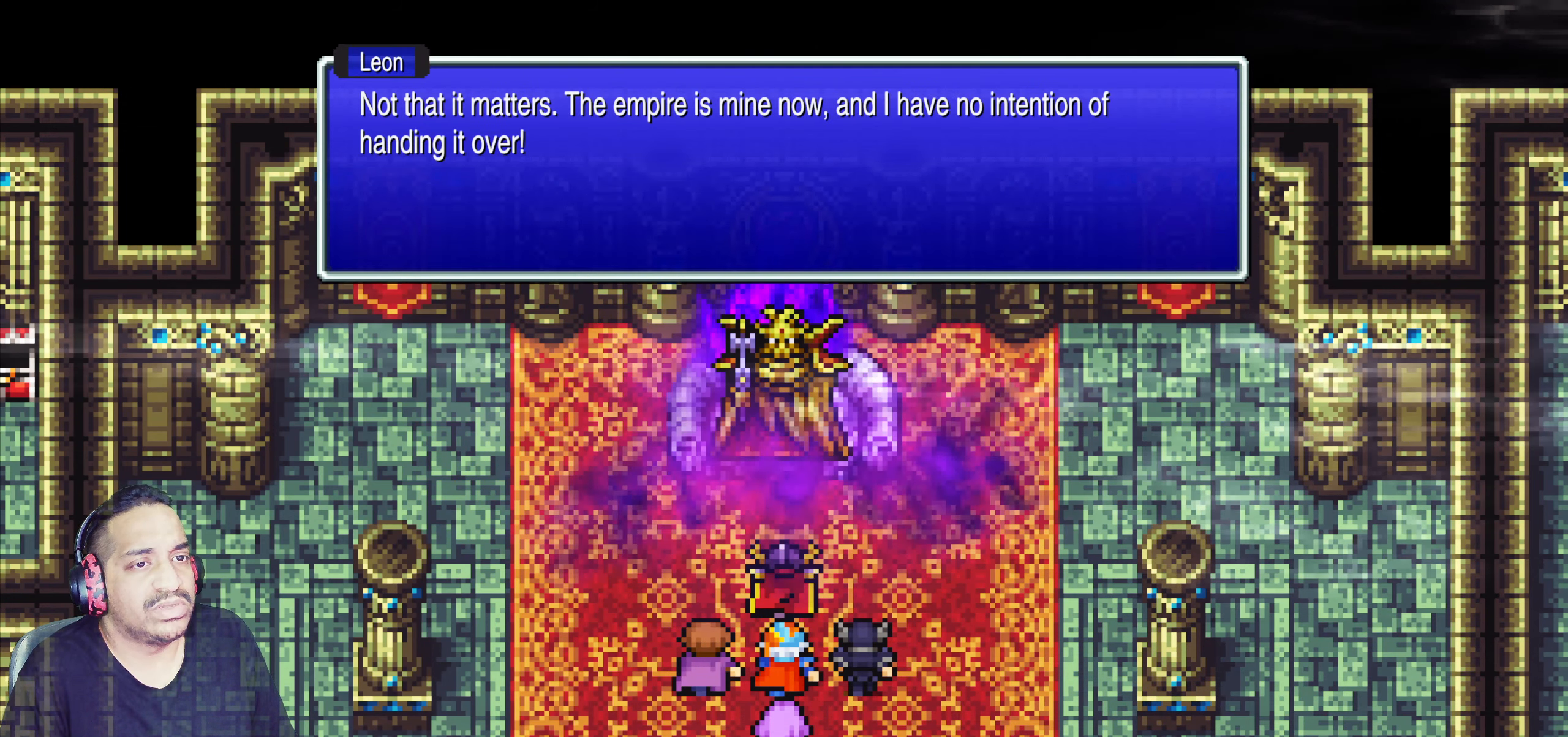
{"buttons": [], "left_stick": "center", "events": []}
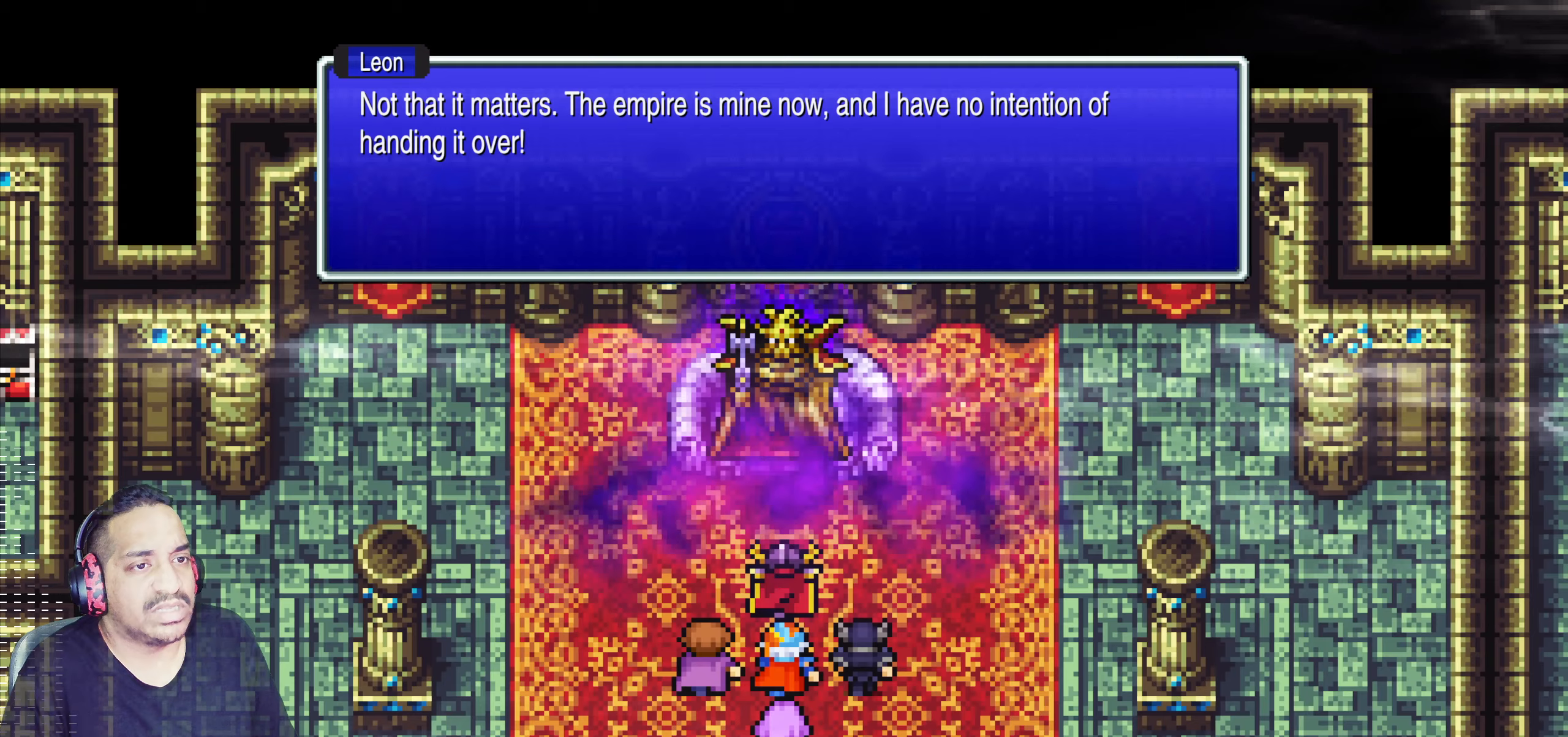
{"buttons": [], "left_stick": "center", "events": []}
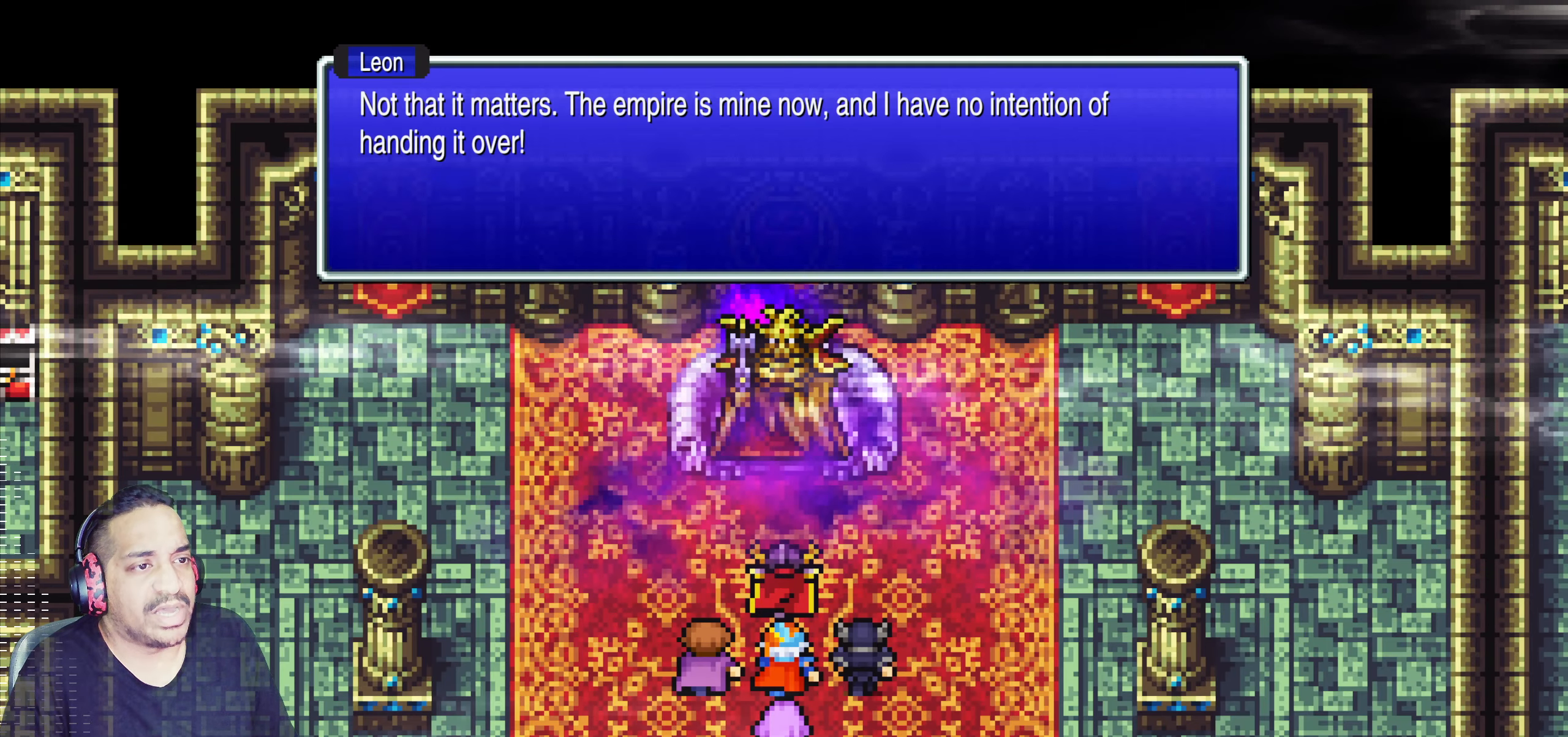
{"buttons": [], "left_stick": "center", "events": []}
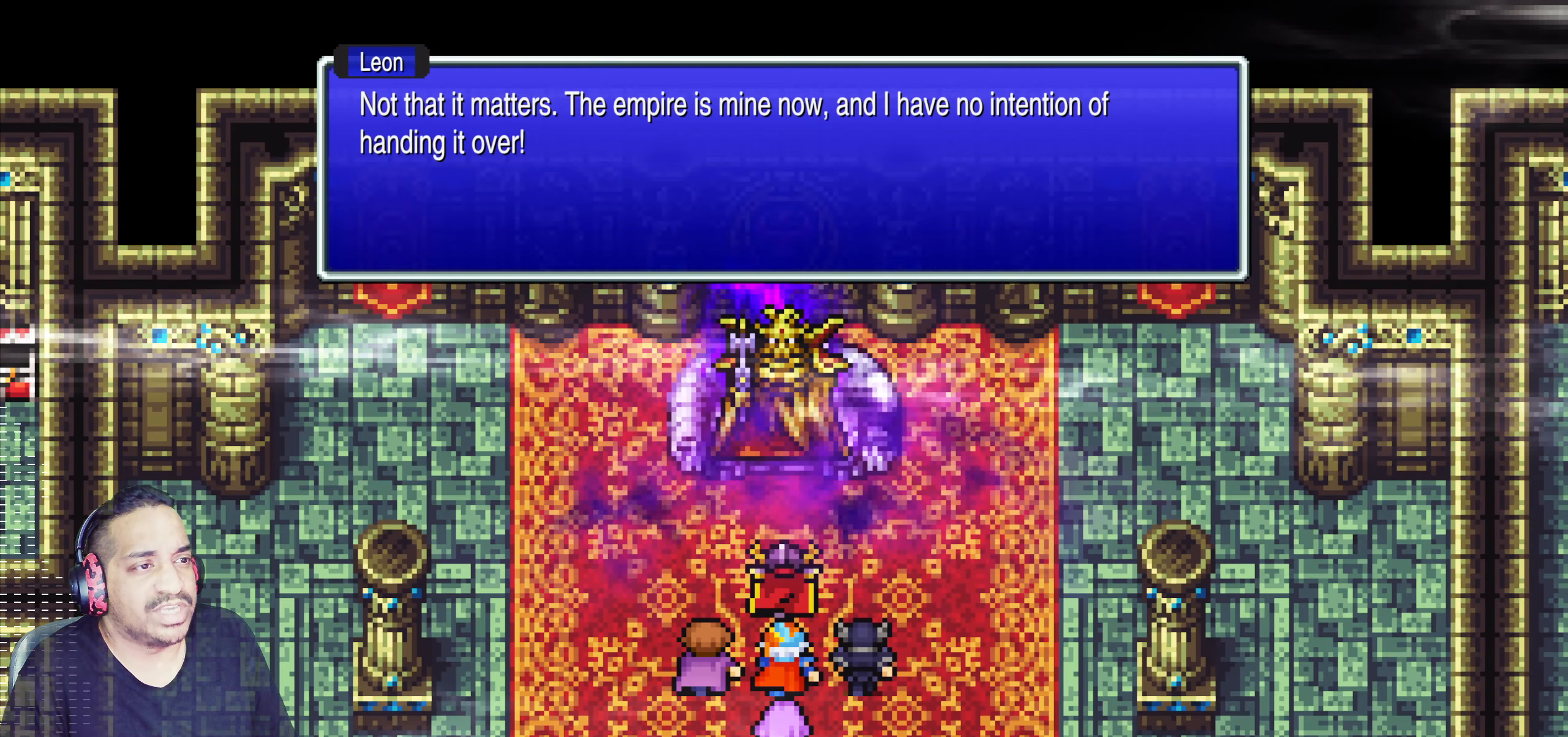
{"buttons": [], "left_stick": "center", "events": []}
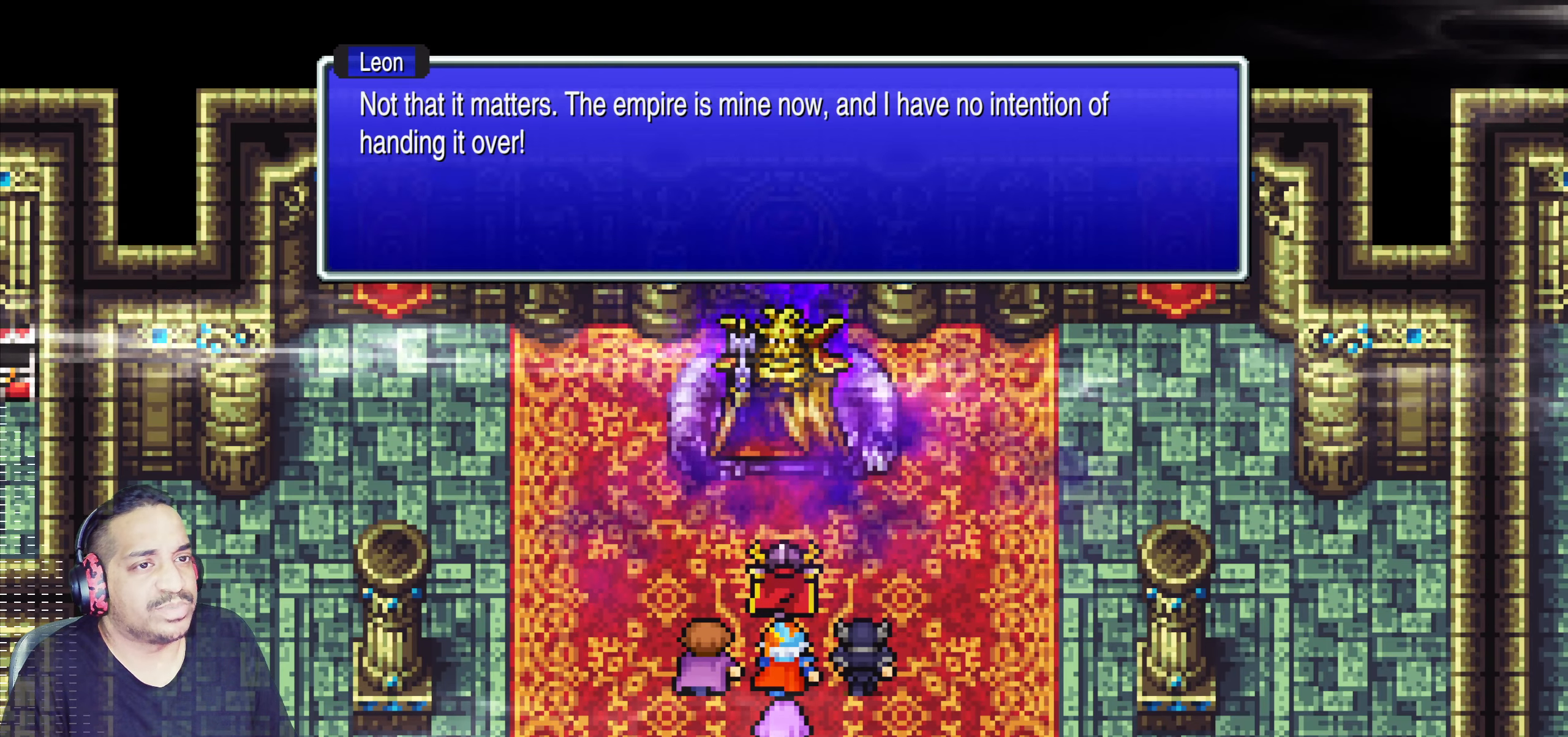
{"buttons": [], "left_stick": "center", "events": []}
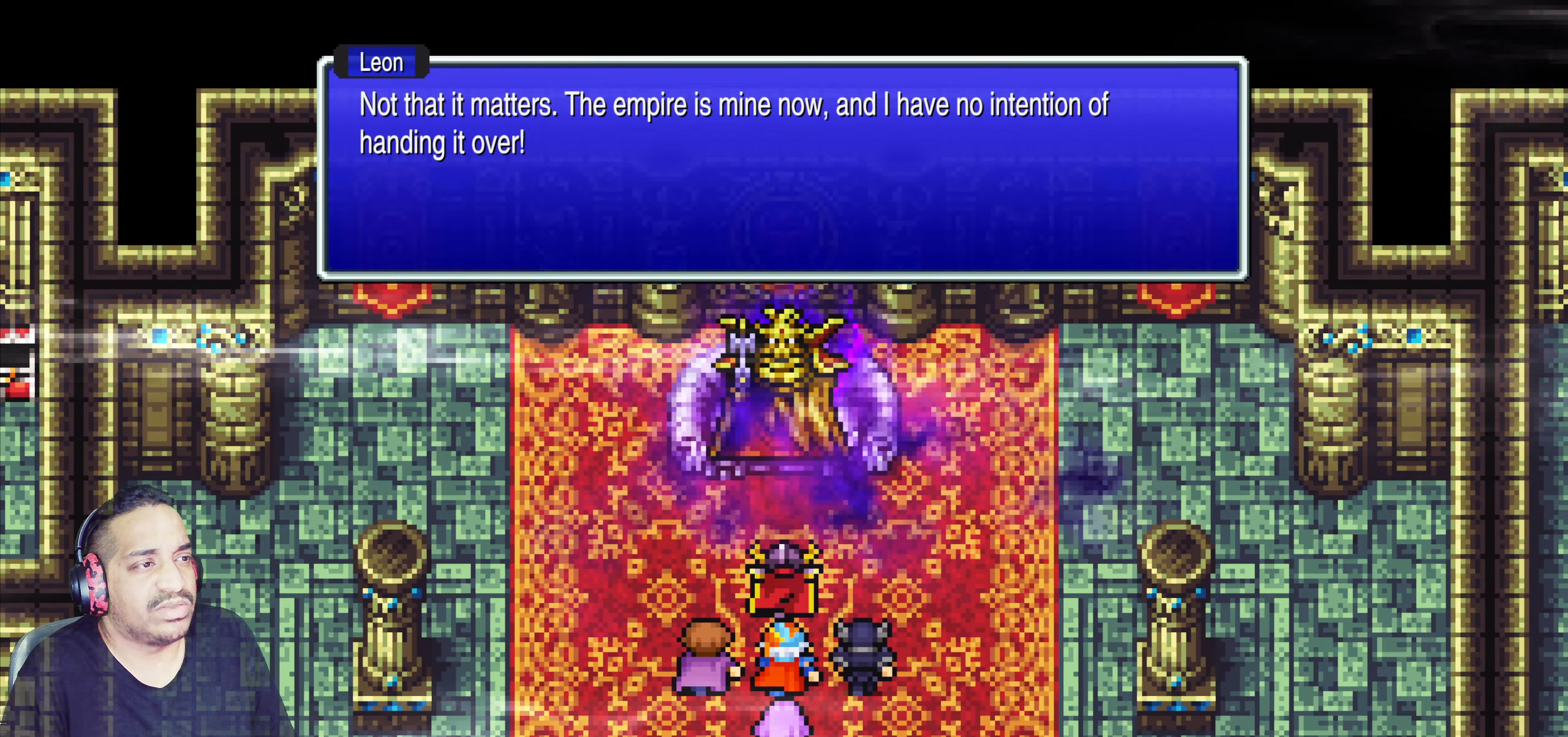
{"buttons": [], "left_stick": "center", "events": []}
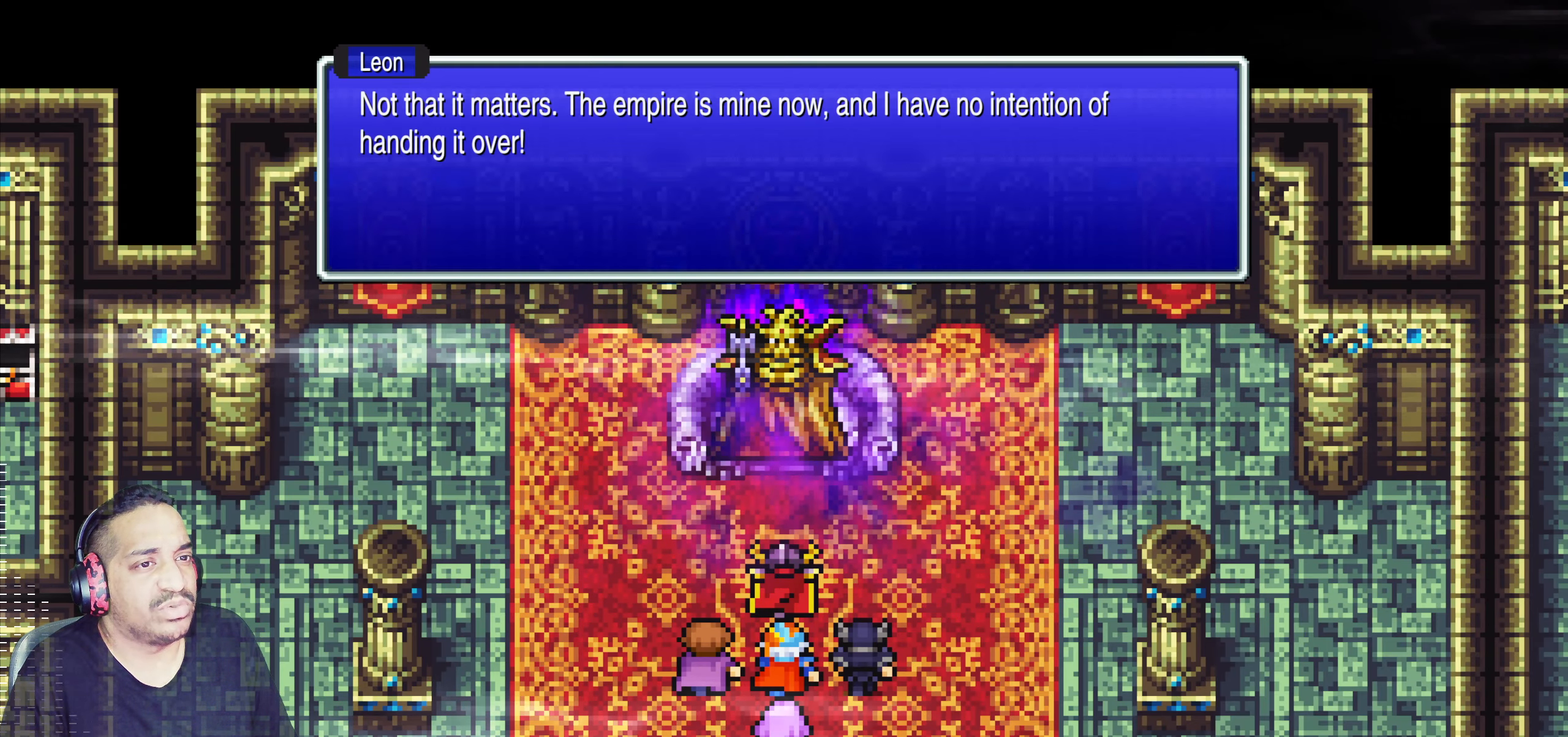
{"buttons": [], "left_stick": "center", "events": []}
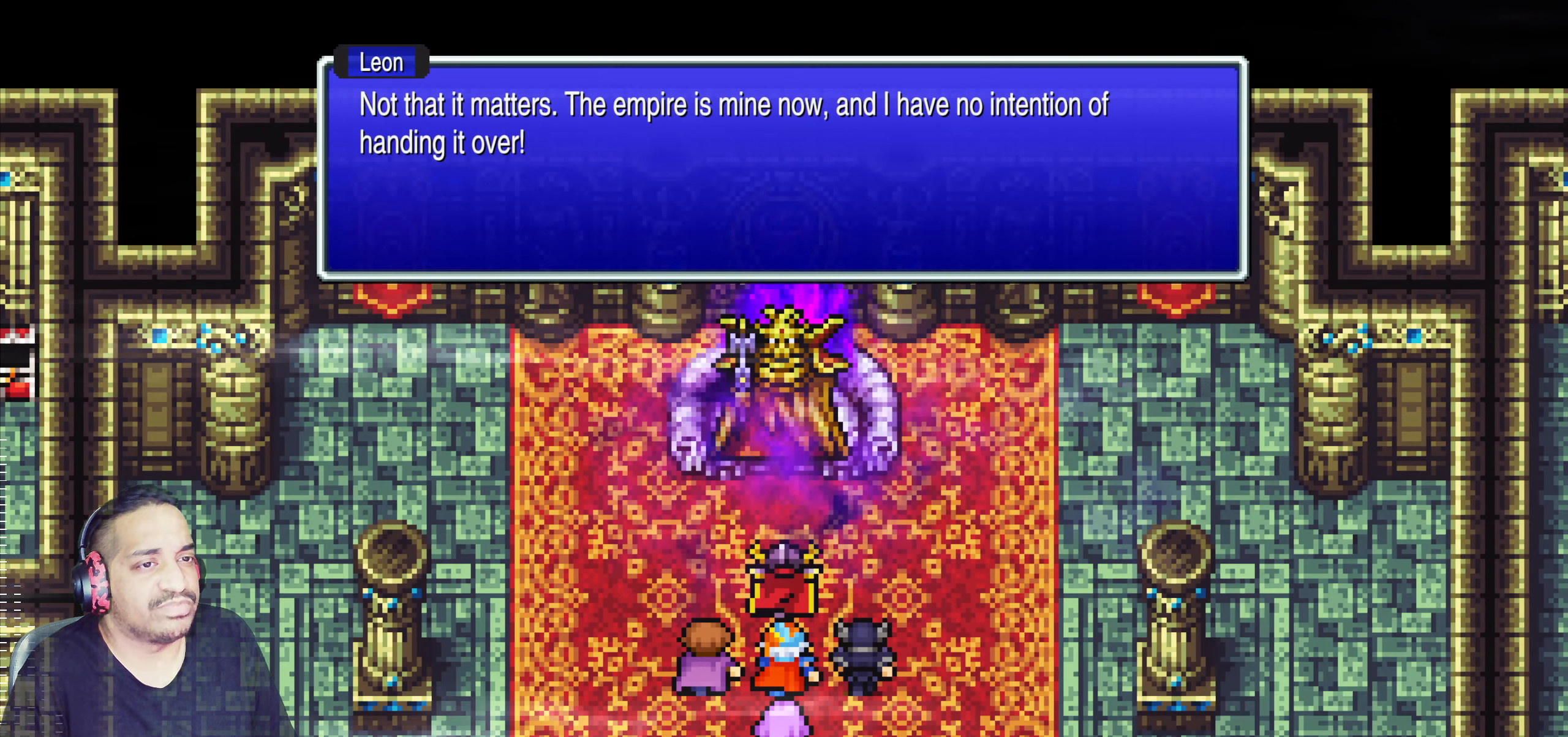
{"buttons": ["CROSS"], "left_stick": "center", "events": [[500, "CROSS", "down"]]}
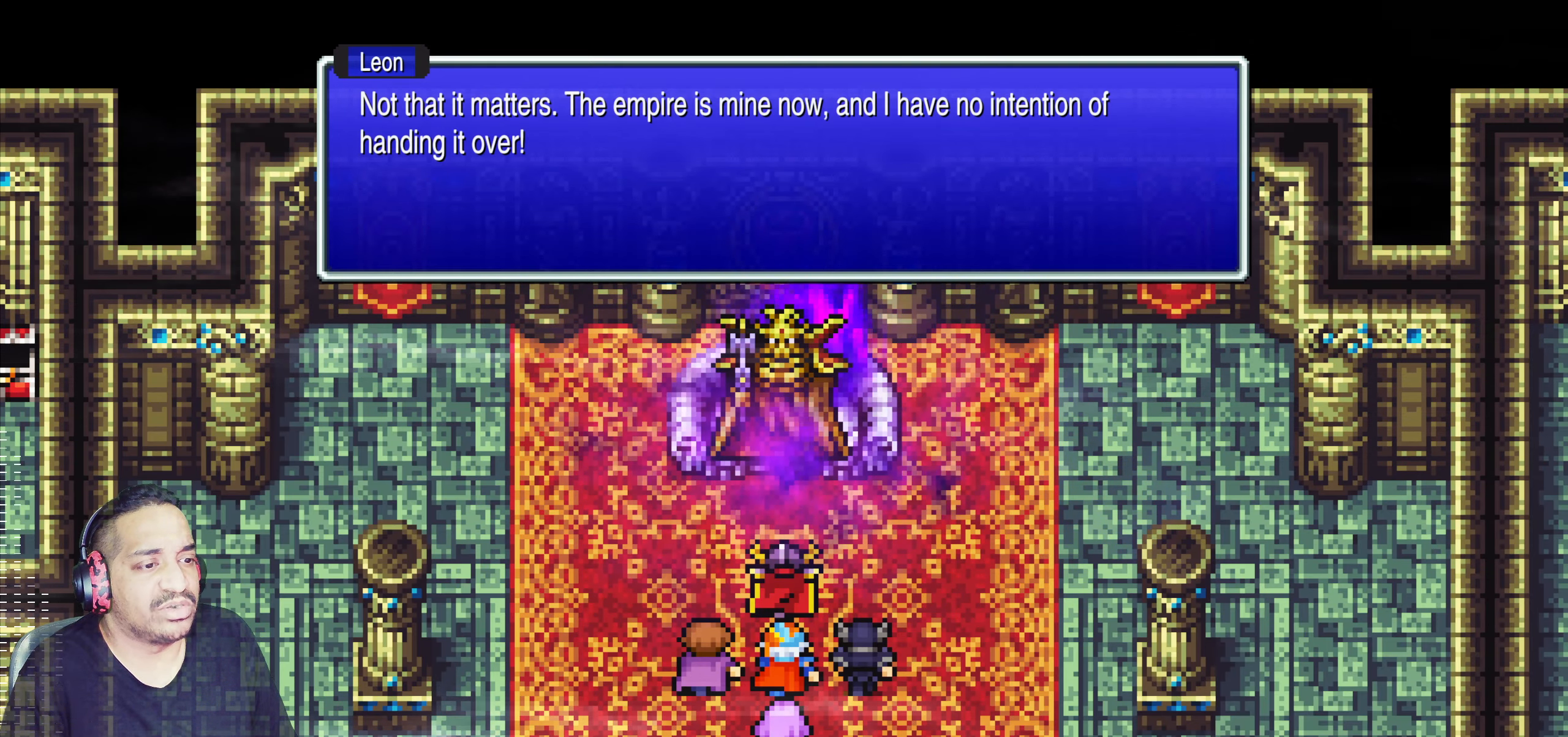
{"buttons": [], "left_stick": "center", "events": [[150, "CROSS", "up"]]}